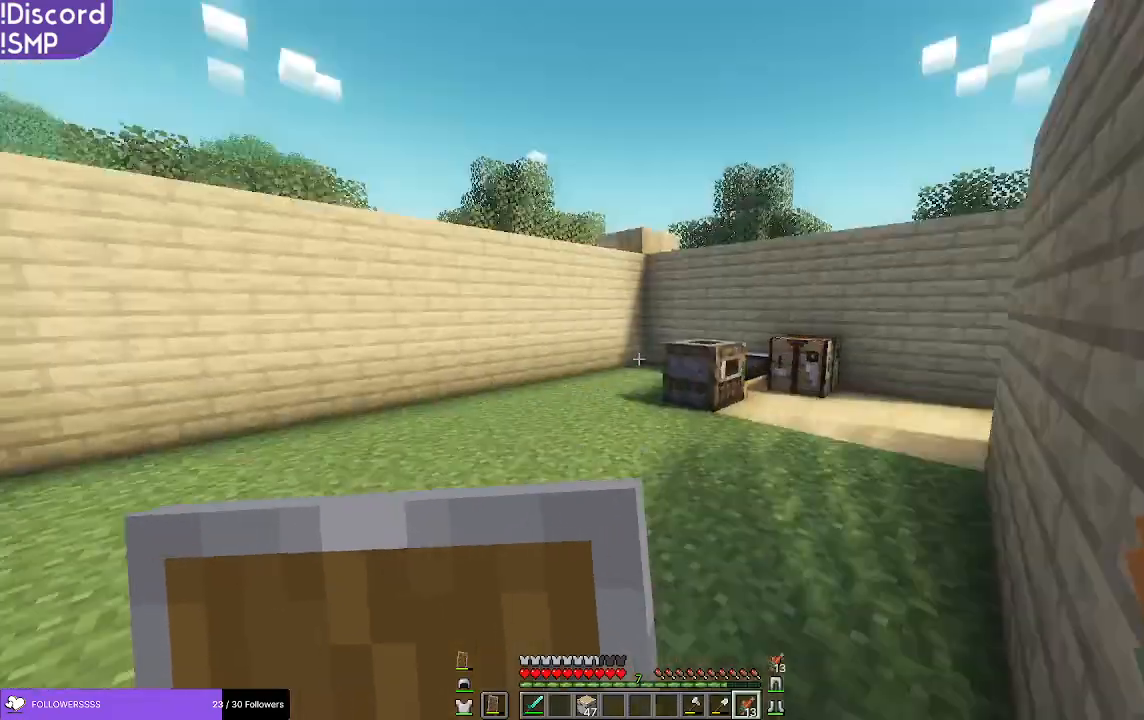
Gameplay with keyboard and mouse; each line is a JSON object with the keys and mouse buttons held at the frame after it. "events" lists presses ("down") and releases ("up") of "a", "d", "s", "w", "mouse_left" and "mouse_right" between this image and that frame as [ms after this image, input, new state], when the widget could be followed in between. "mouse_left", "mouse_right" = the "left", "right" buttons of the "mouse" list. No other keys are recorded. Fast repeated clicks can show as one long hold. Mouse movement is not recorded.
{"keys": ["w"], "mouse": [], "events": [[50, "w", "down"]]}
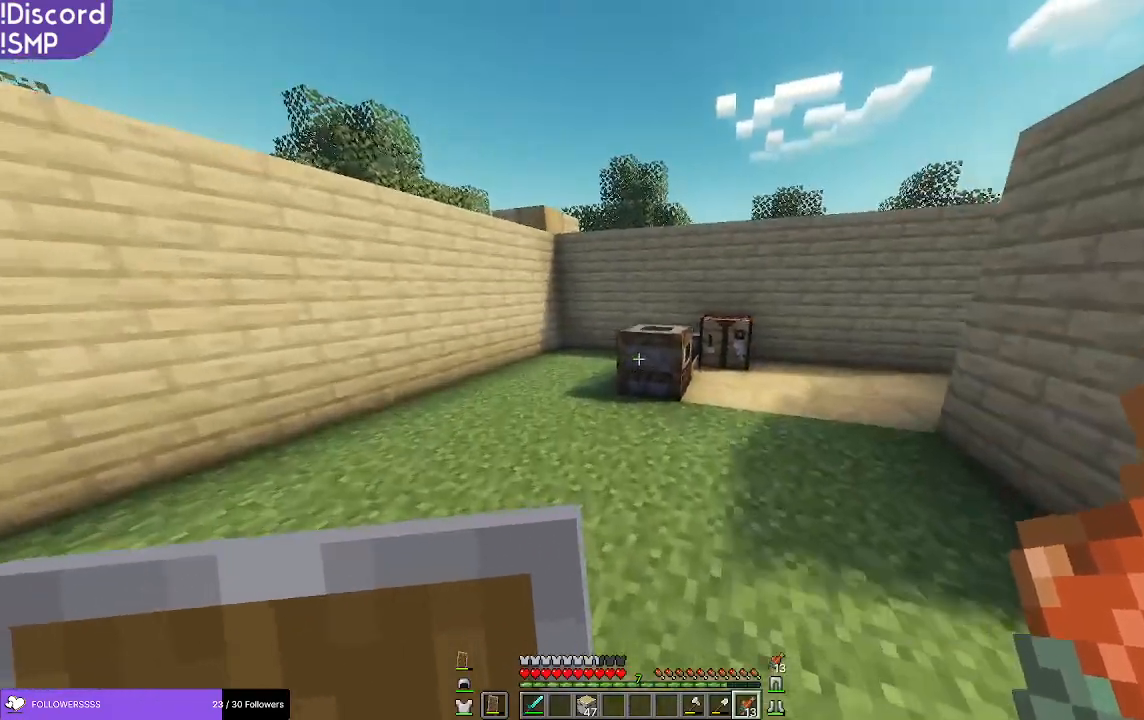
{"keys": ["w"], "mouse": [], "events": []}
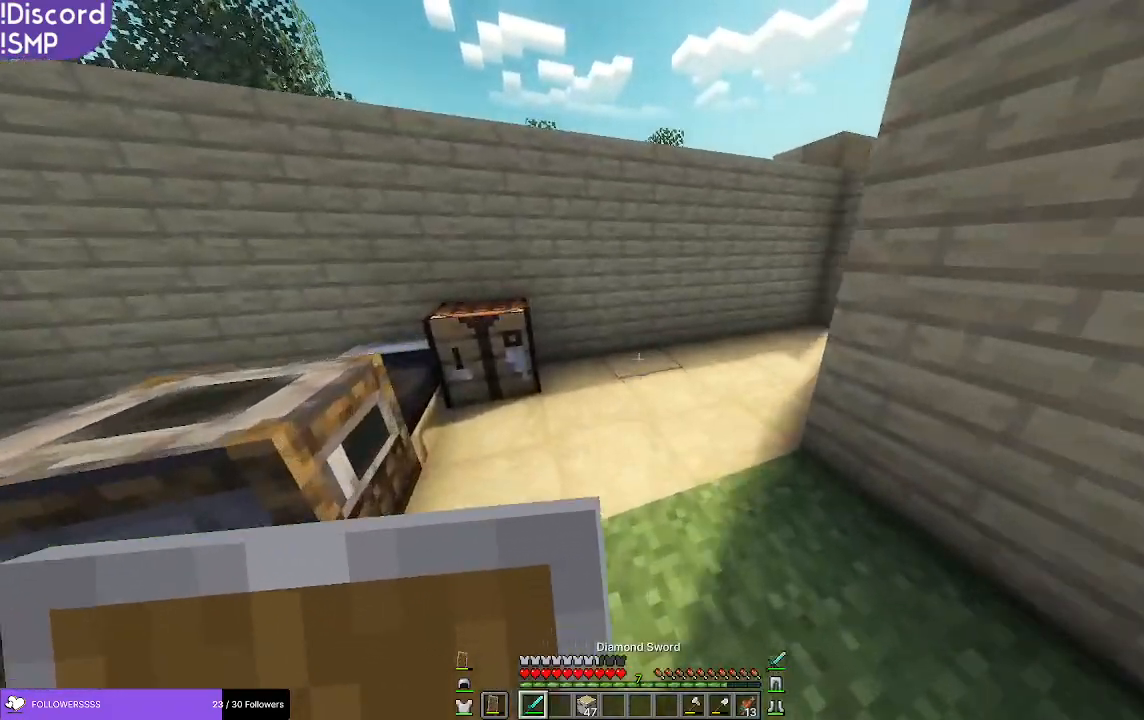
{"keys": ["w"], "mouse": [], "events": []}
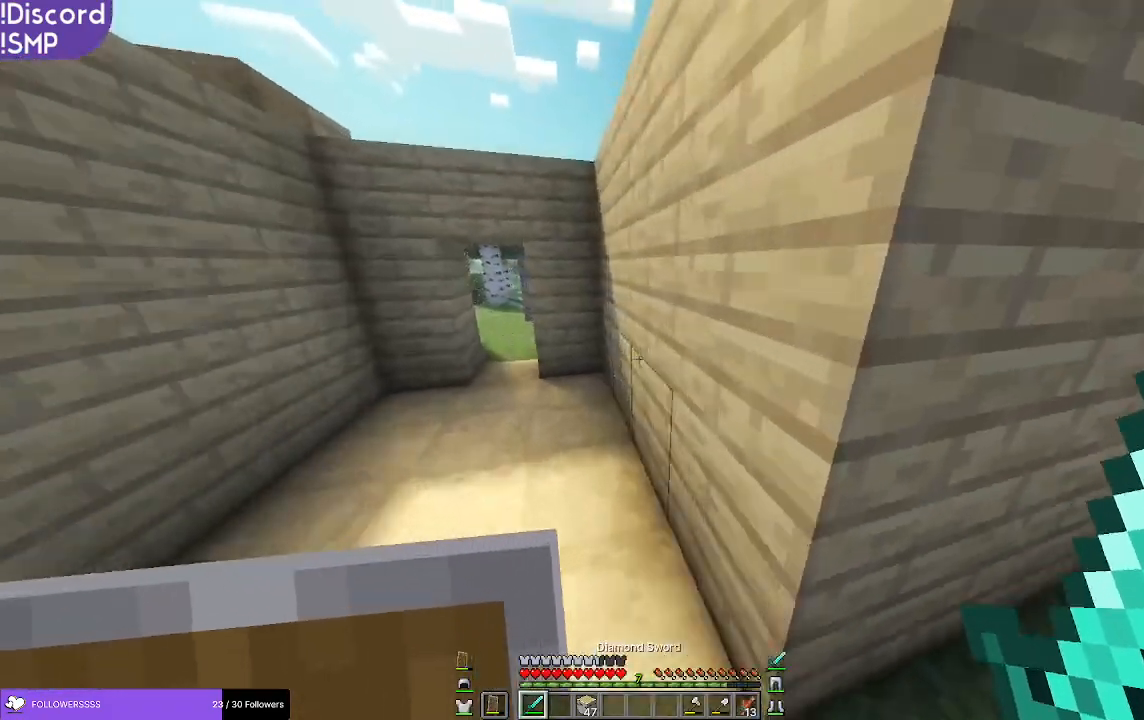
{"keys": ["a", "w"], "mouse": [], "events": [[500, "a", "down"]]}
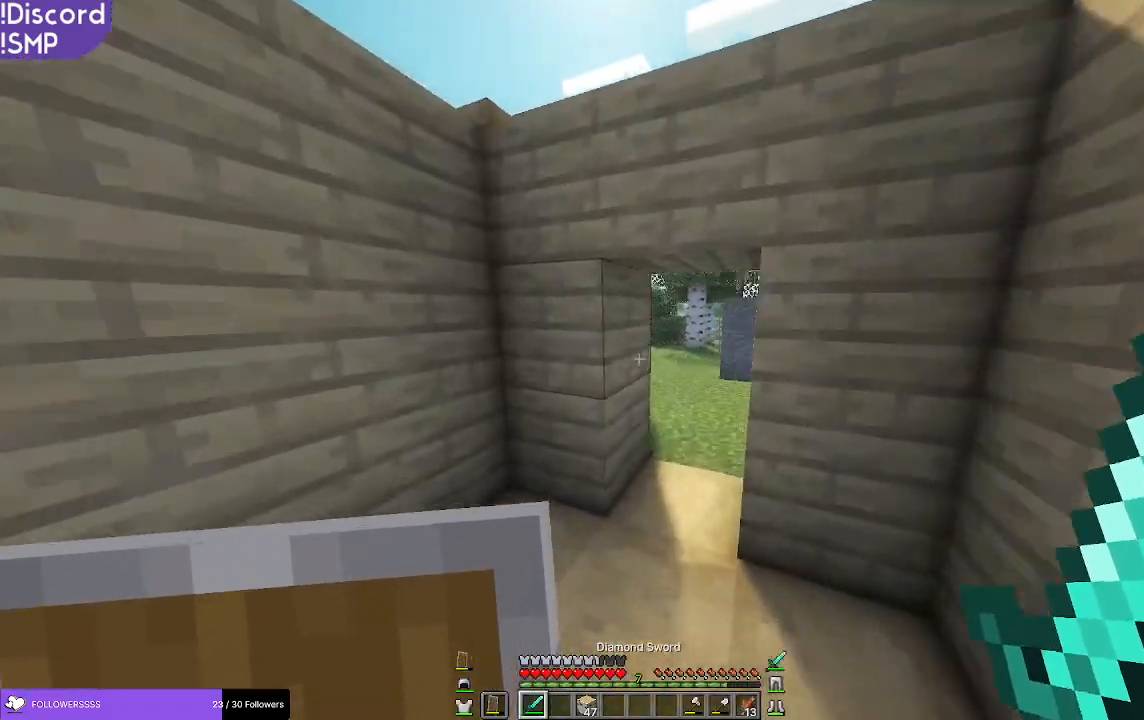
{"keys": ["w"], "mouse": [], "events": [[117, "a", "up"]]}
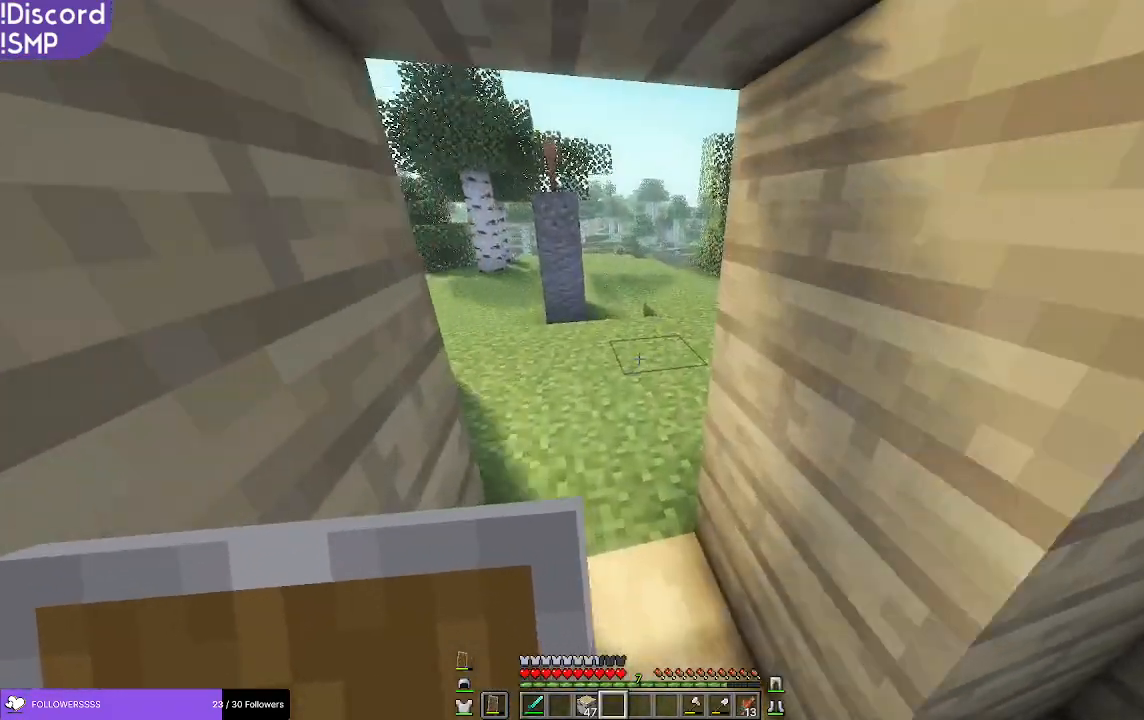
{"keys": ["w"], "mouse": [], "events": []}
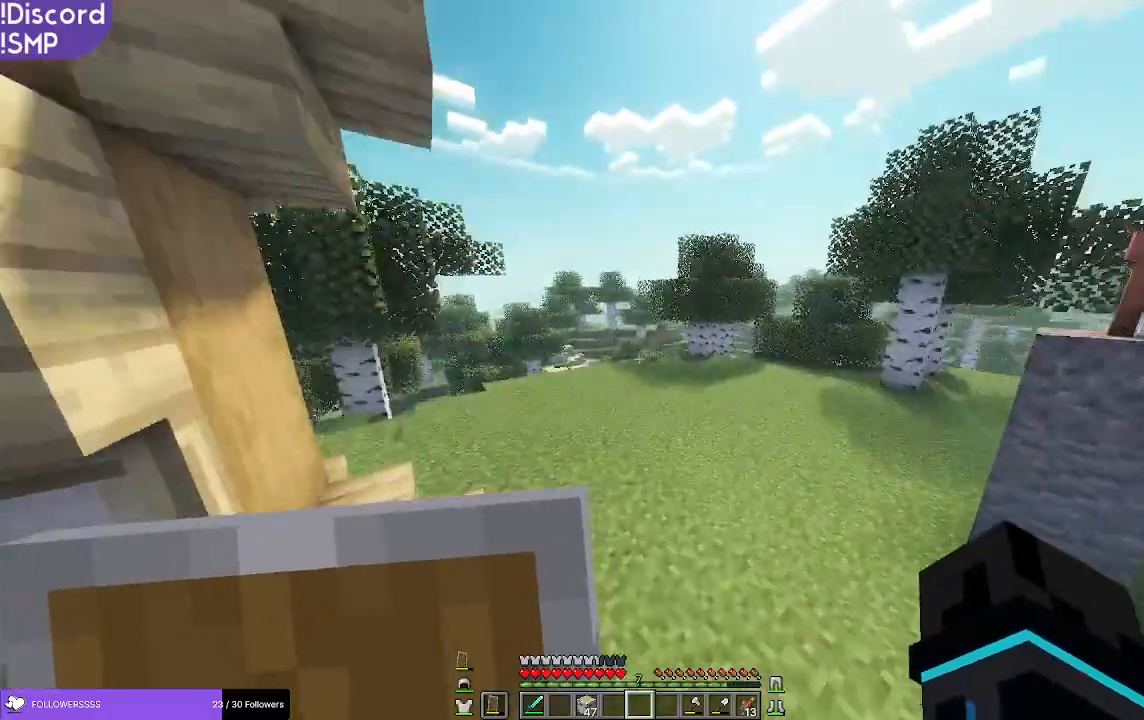
{"keys": ["a", "w"], "mouse": [], "events": [[450, "a", "down"]]}
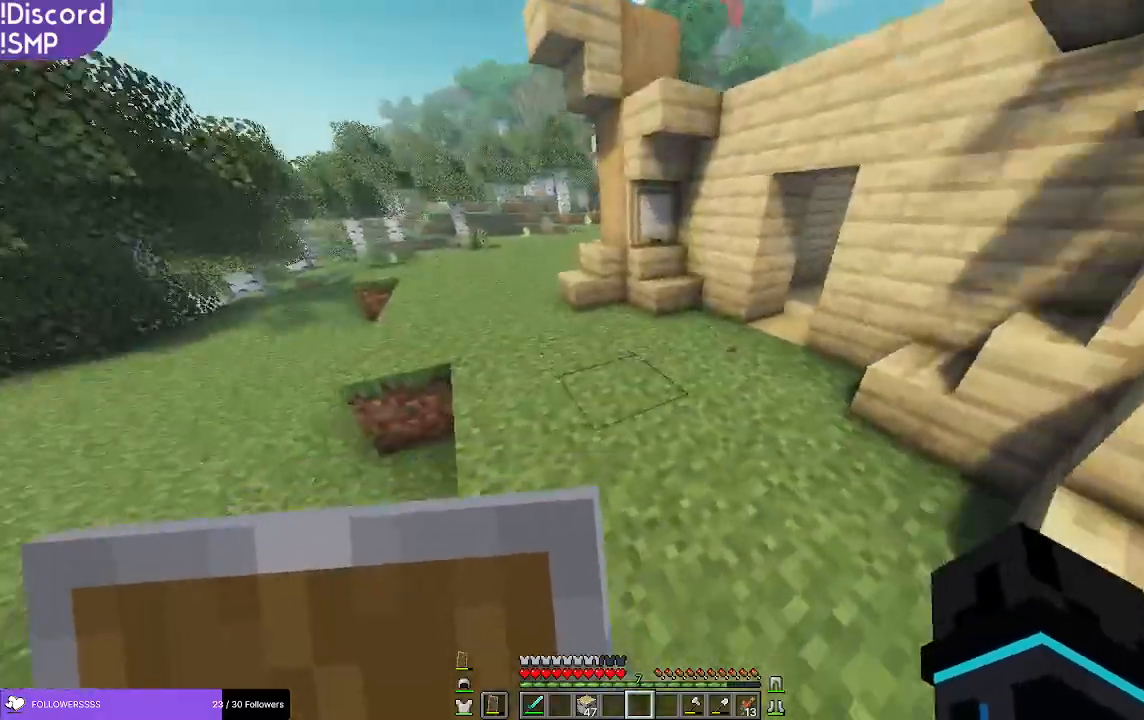
{"keys": ["a", "w"], "mouse": [], "events": [[100, "a", "up"], [433, "a", "down"]]}
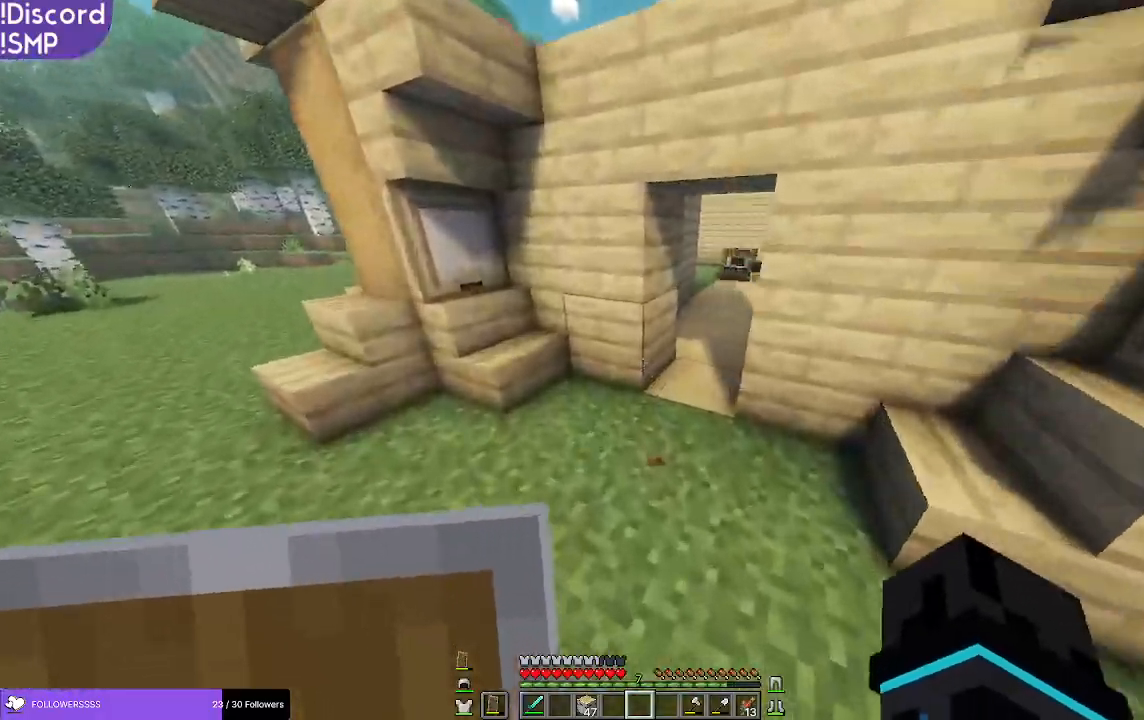
{"keys": ["w"], "mouse": [], "events": [[117, "a", "up"]]}
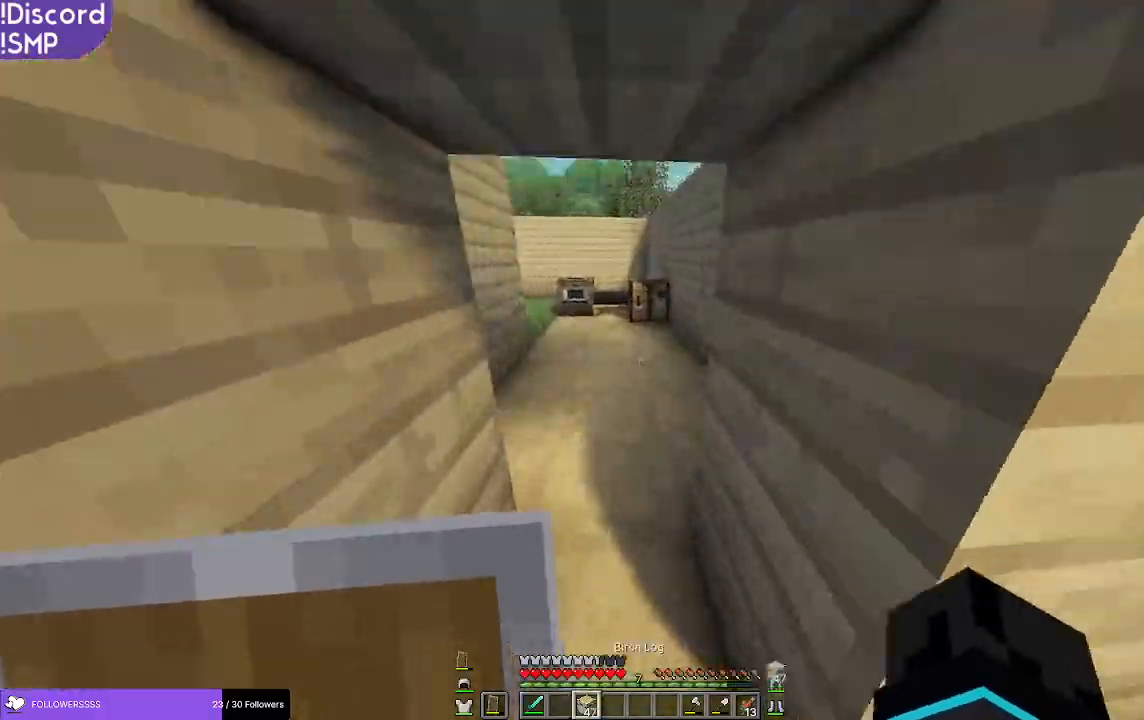
{"keys": ["w"], "mouse": [], "events": [[17, "a", "down"], [67, "a", "up"]]}
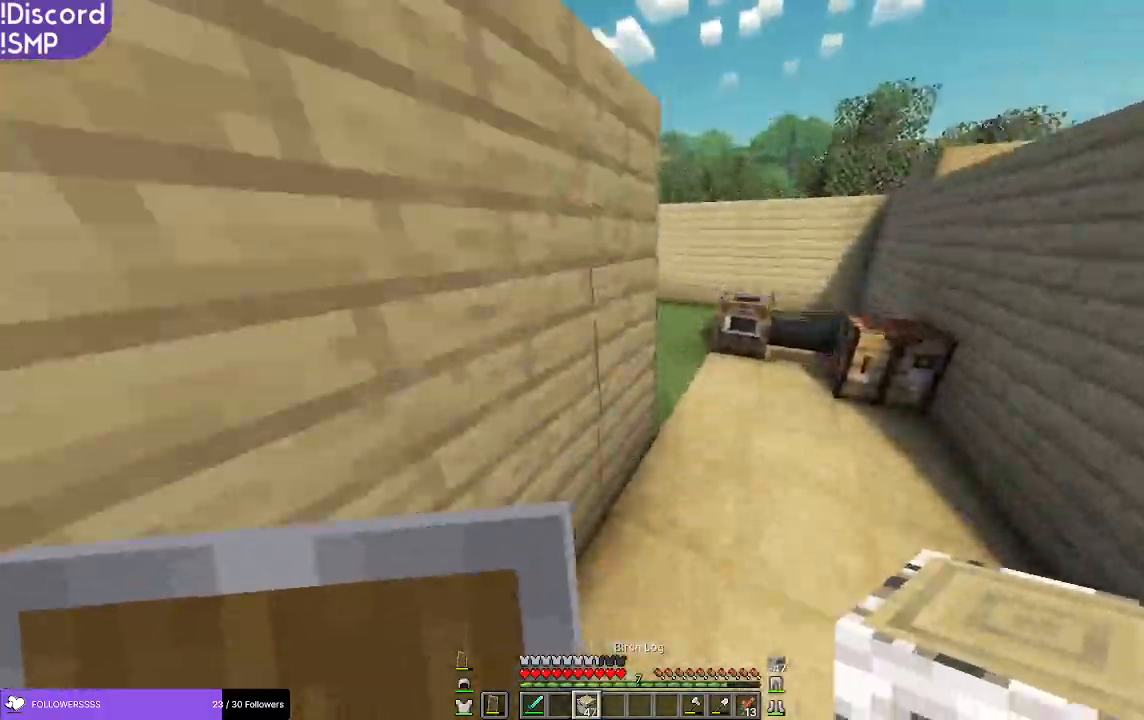
{"keys": ["d", "w"], "mouse": [], "events": [[317, "d", "down"]]}
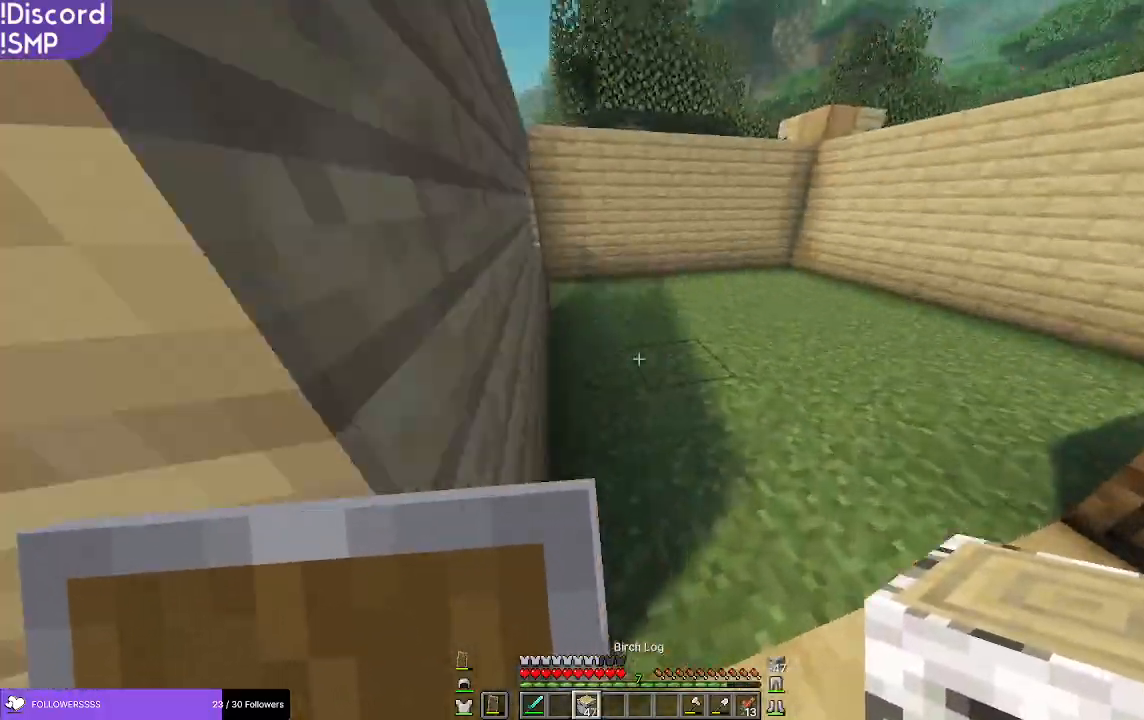
{"keys": ["d", "w"], "mouse": [], "events": []}
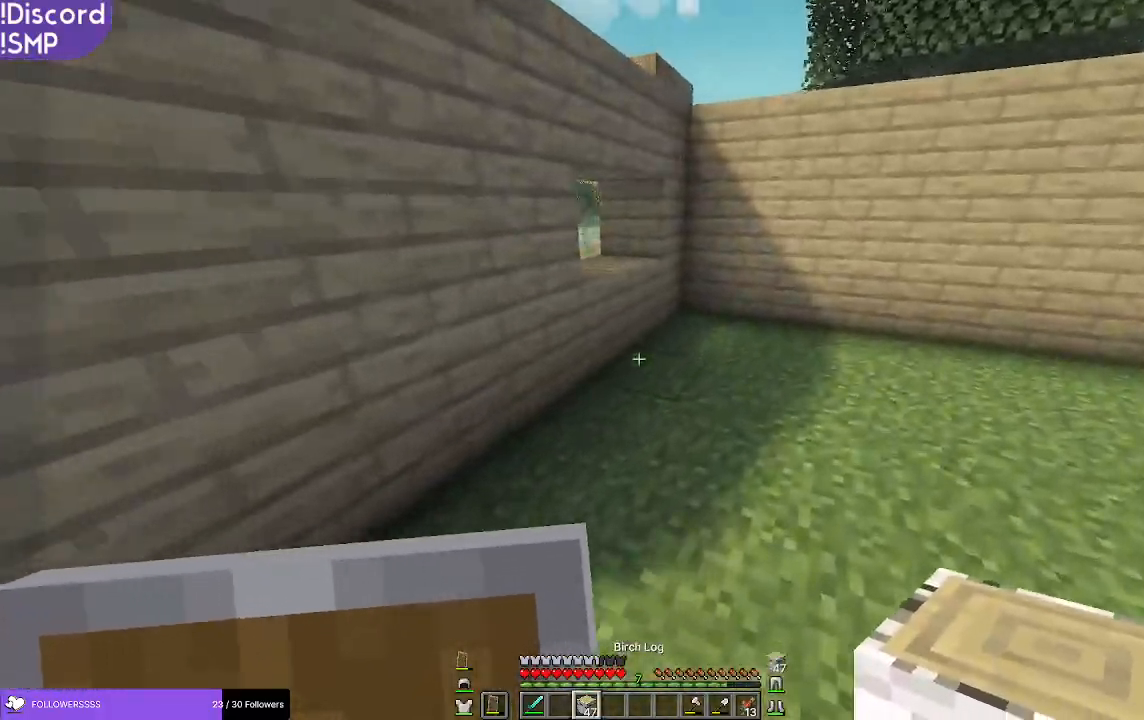
{"keys": ["w"], "mouse": [], "events": [[50, "d", "up"]]}
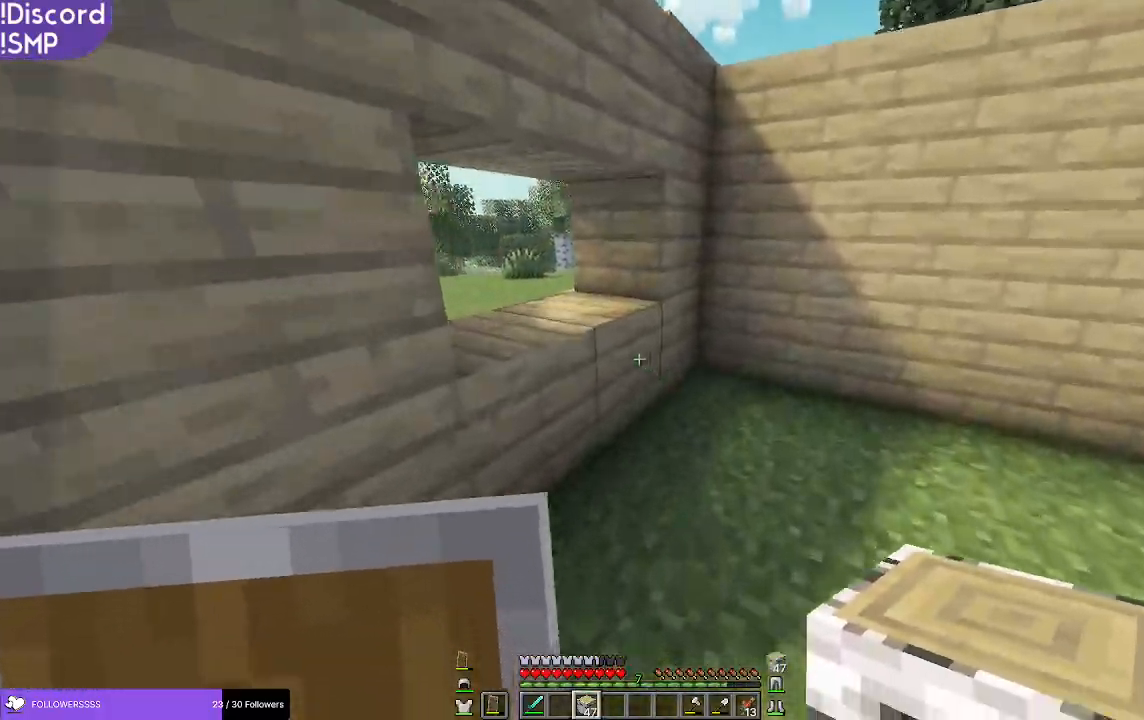
{"keys": ["d"], "mouse": [], "events": [[467, "w", "up"], [483, "d", "down"]]}
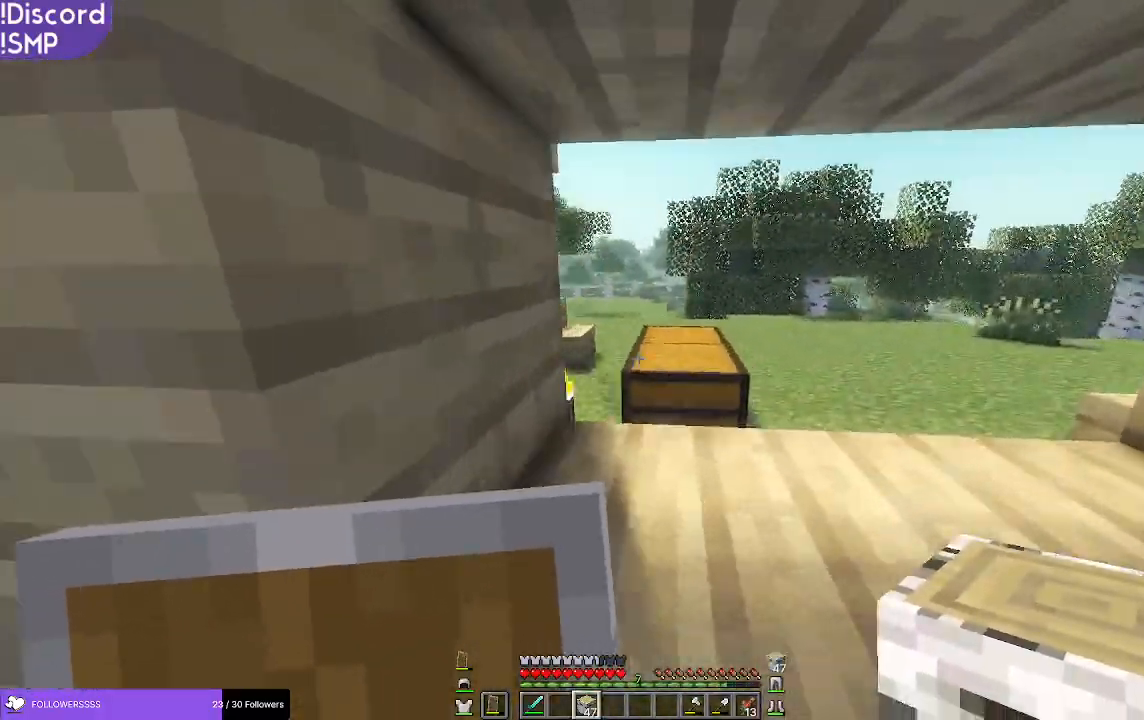
{"keys": [], "mouse": []}
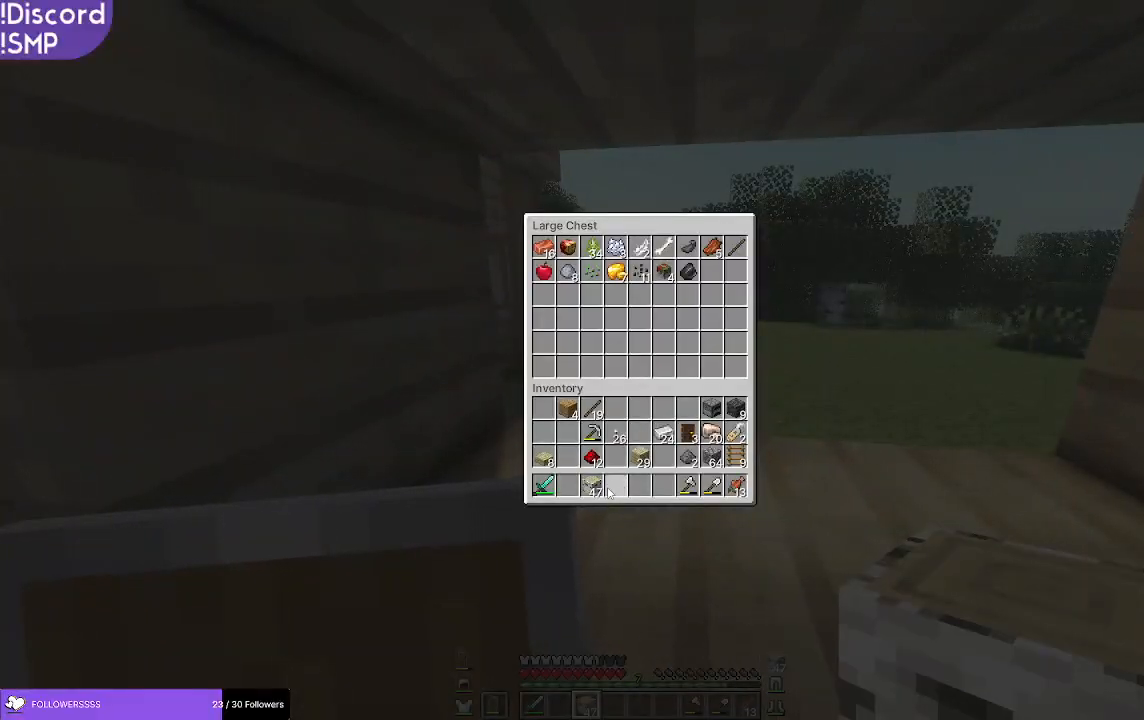
{"keys": ["w"], "mouse": [], "events": [[450, "w", "down"]]}
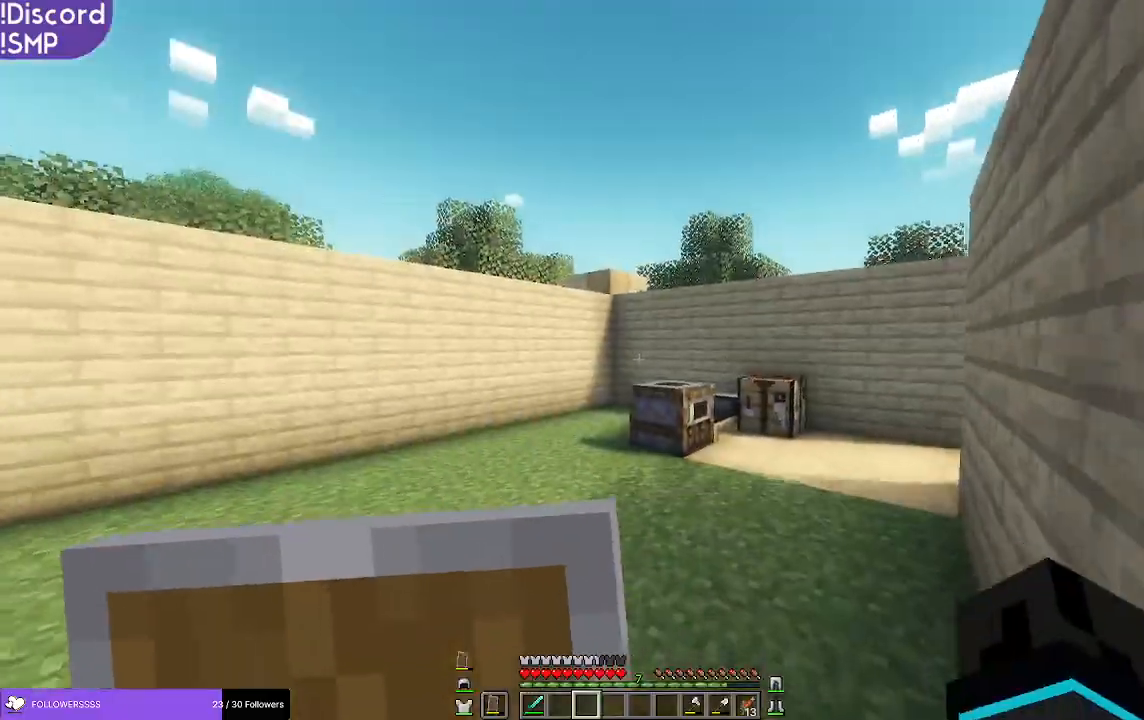
{"keys": ["w"], "mouse": [], "events": []}
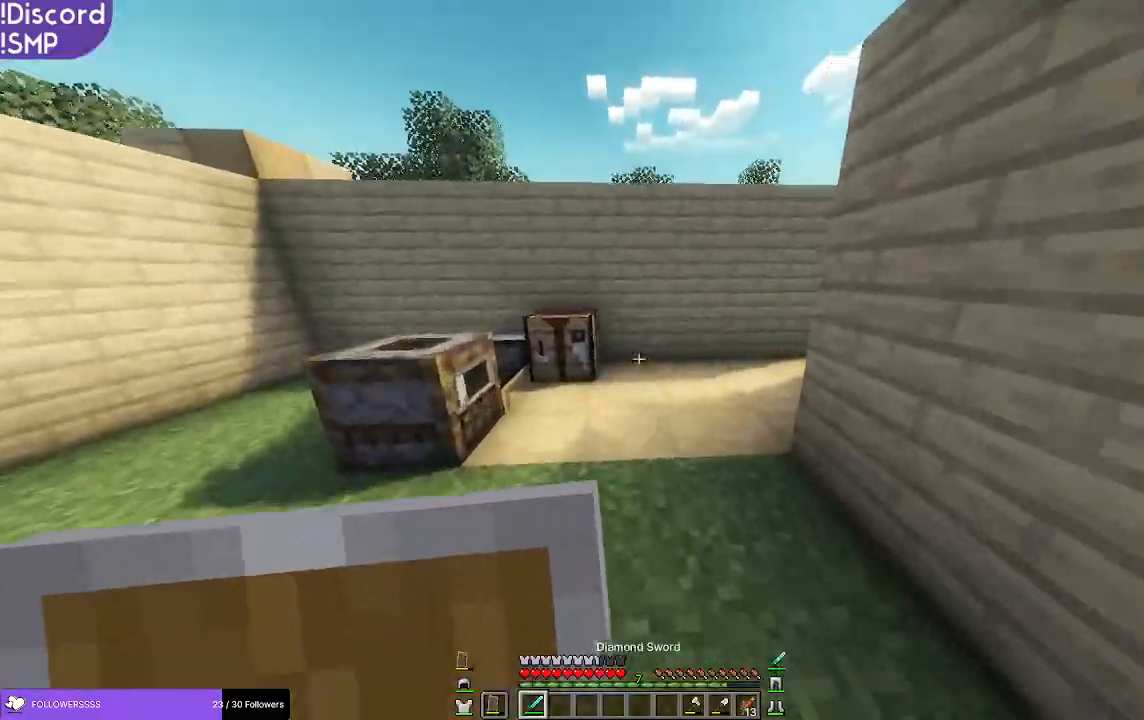
{"keys": [], "mouse": []}
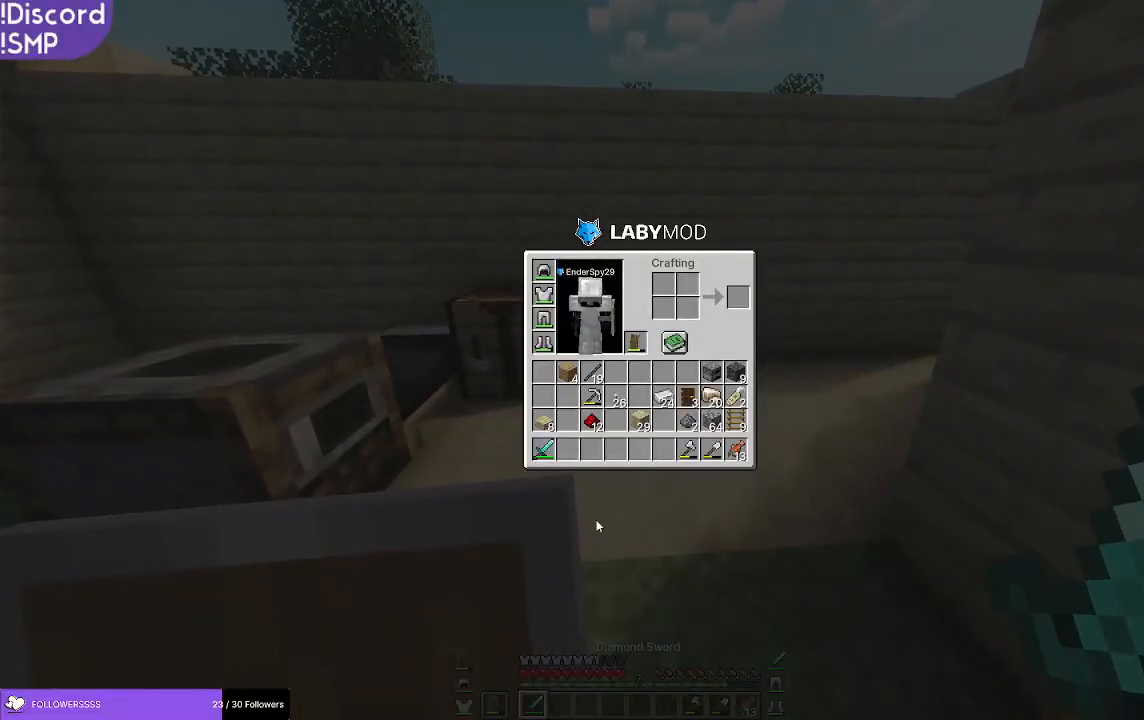
{"keys": [], "mouse": [], "events": []}
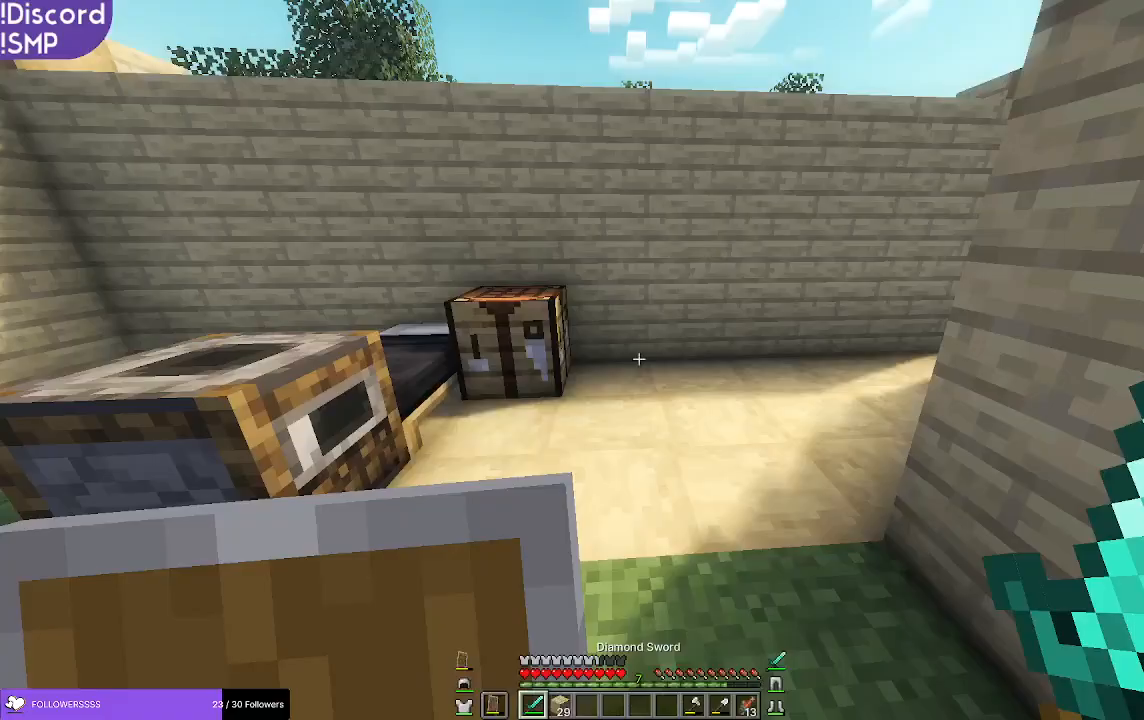
{"keys": ["w"], "mouse": [], "events": [[150, "w", "down"]]}
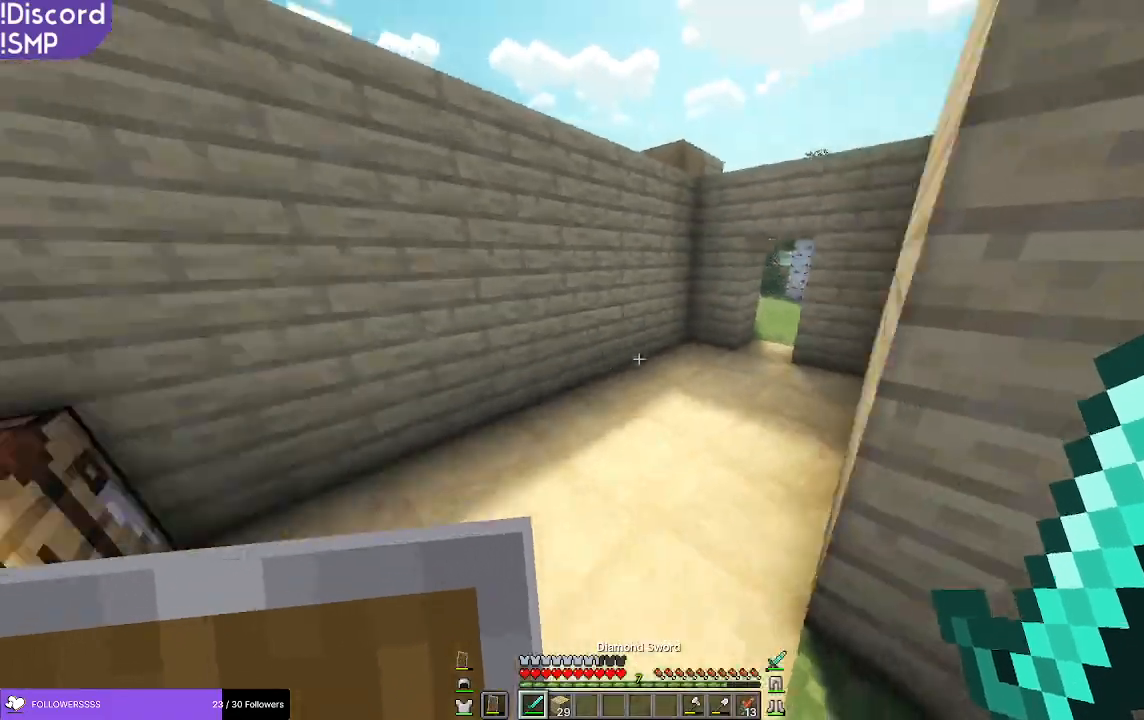
{"keys": ["w"], "mouse": [], "events": []}
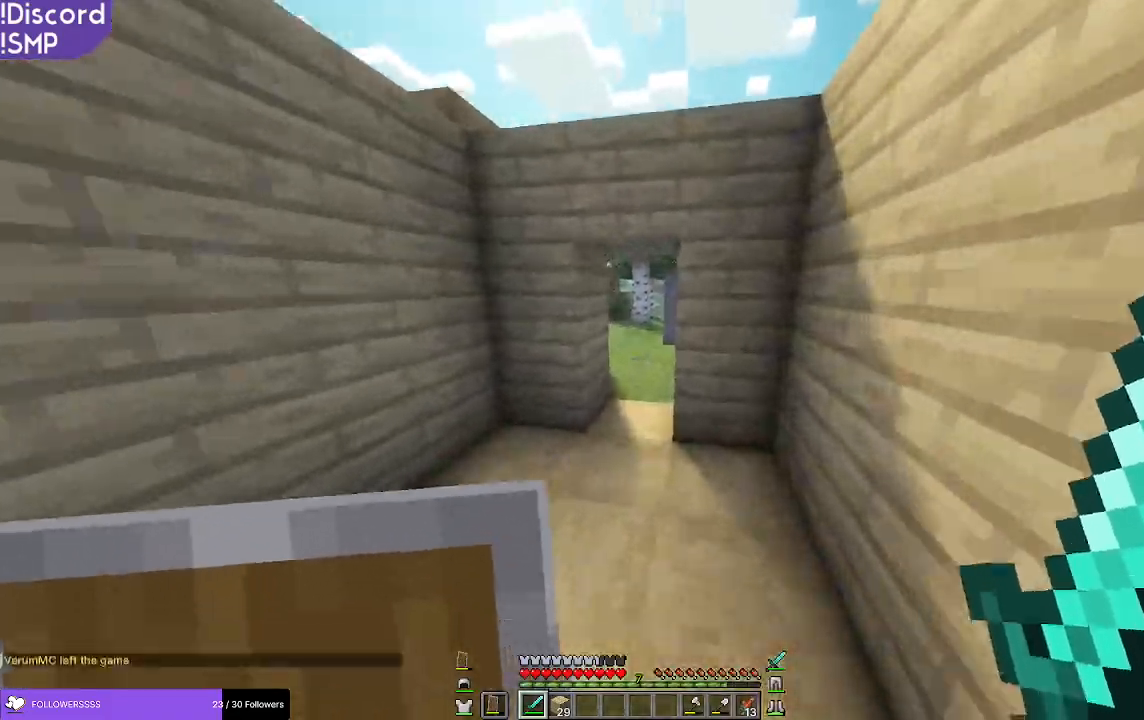
{"keys": ["w"], "mouse": [], "events": []}
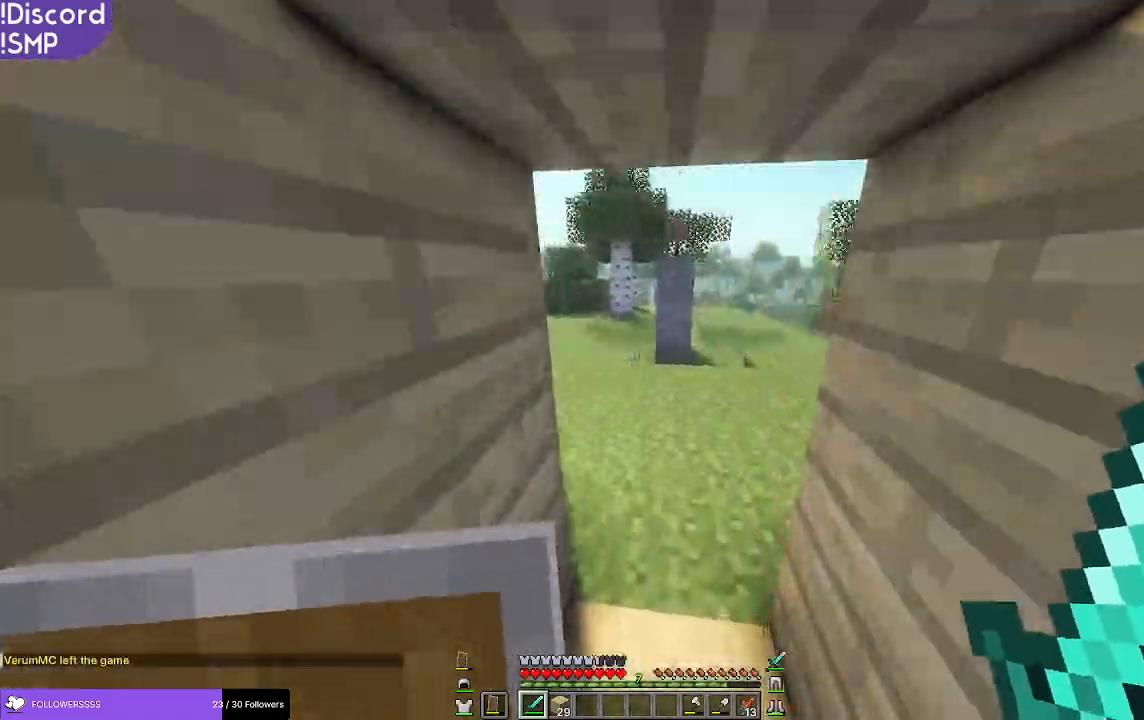
{"keys": ["w"], "mouse": [], "events": []}
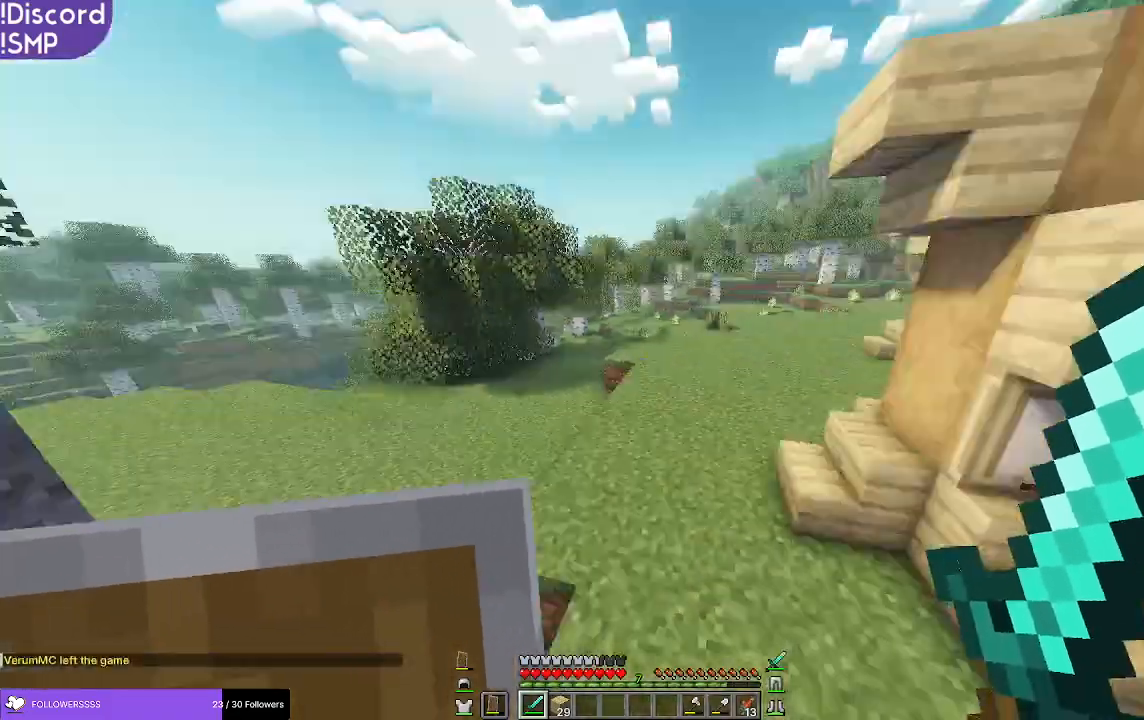
{"keys": ["w"], "mouse": [], "events": []}